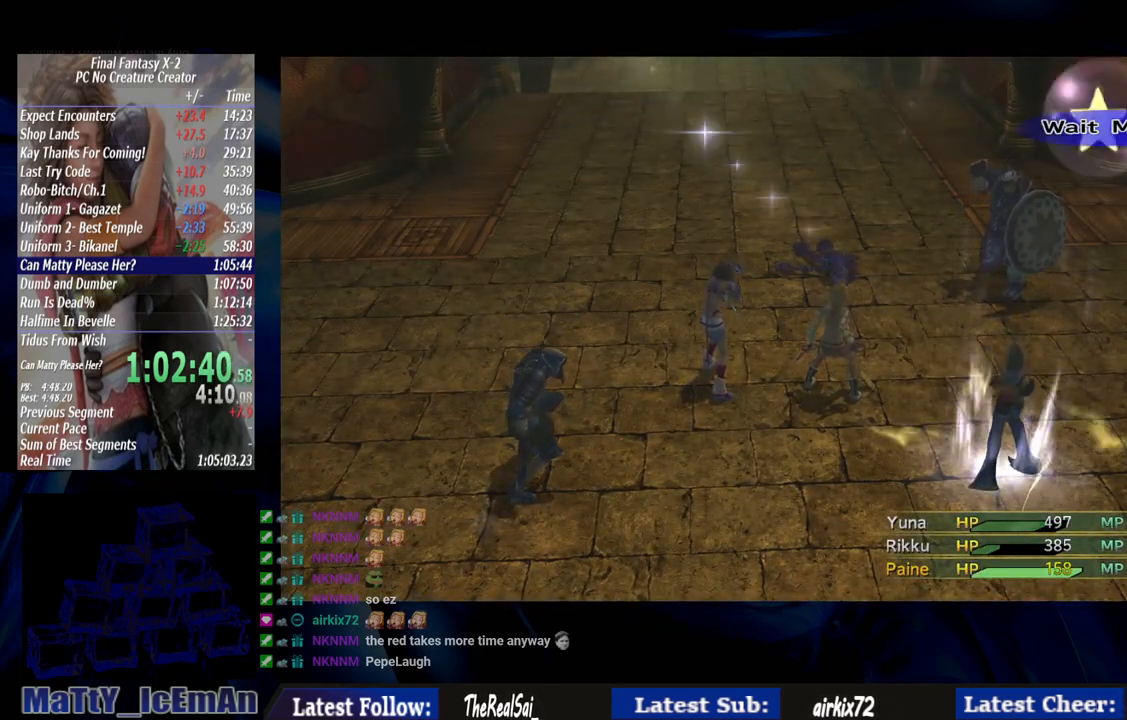
Gameplay with a controller (PlayStation layout); each line is a JSON object with the inputs held at the frame after it. "events" lists button and stick changes between this image and that frame as [ms after this image, input, new state], when the widget could be followed in between. Not read: L3 R3.
{"buttons": [], "left_stick": "center", "right_stick": "center", "events": []}
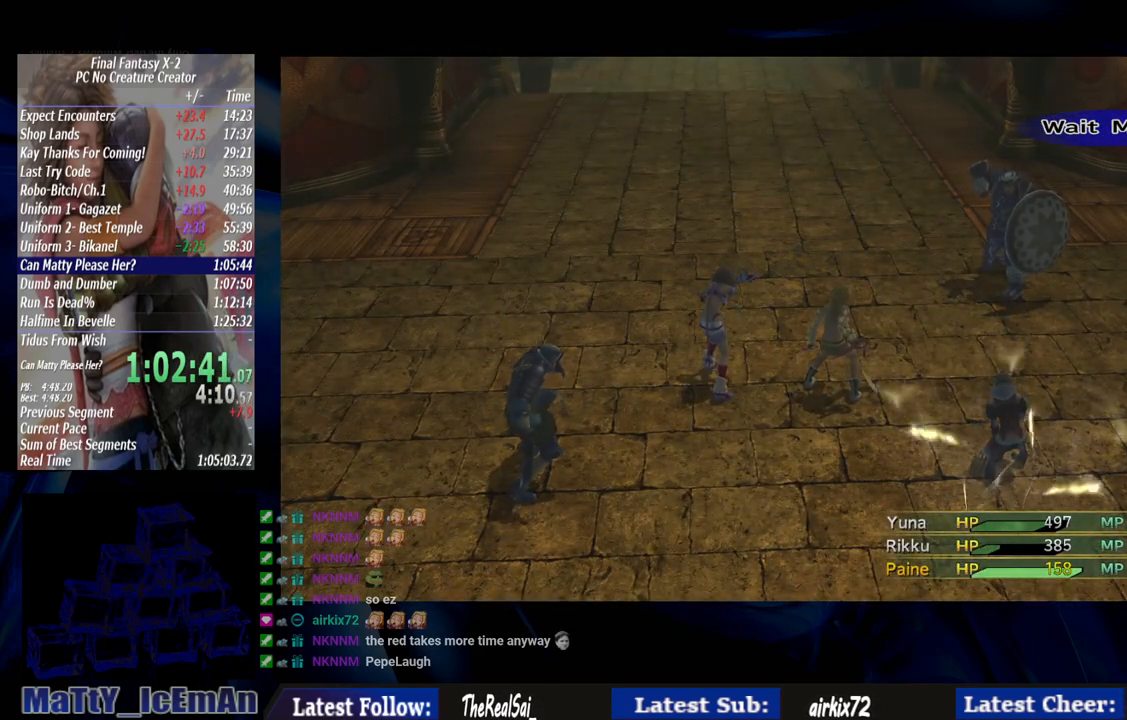
{"buttons": [], "left_stick": "center", "right_stick": "center", "events": []}
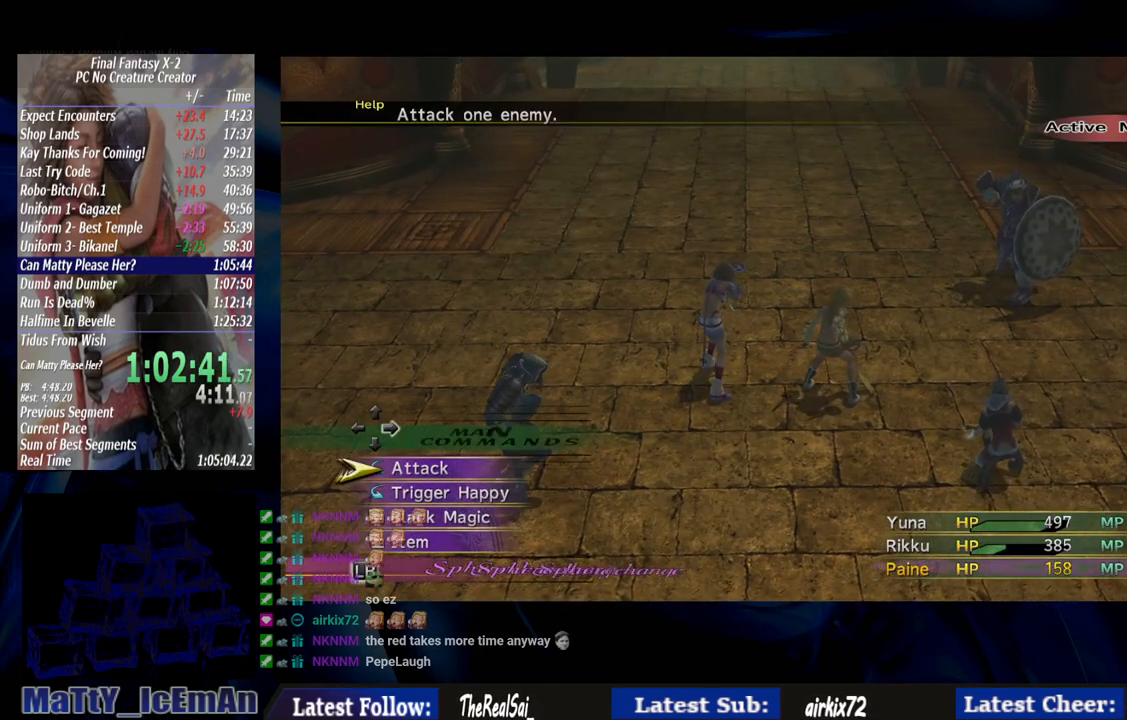
{"buttons": [], "left_stick": "center", "right_stick": "center", "events": [[133, "L1", "down"], [267, "L1", "up"]]}
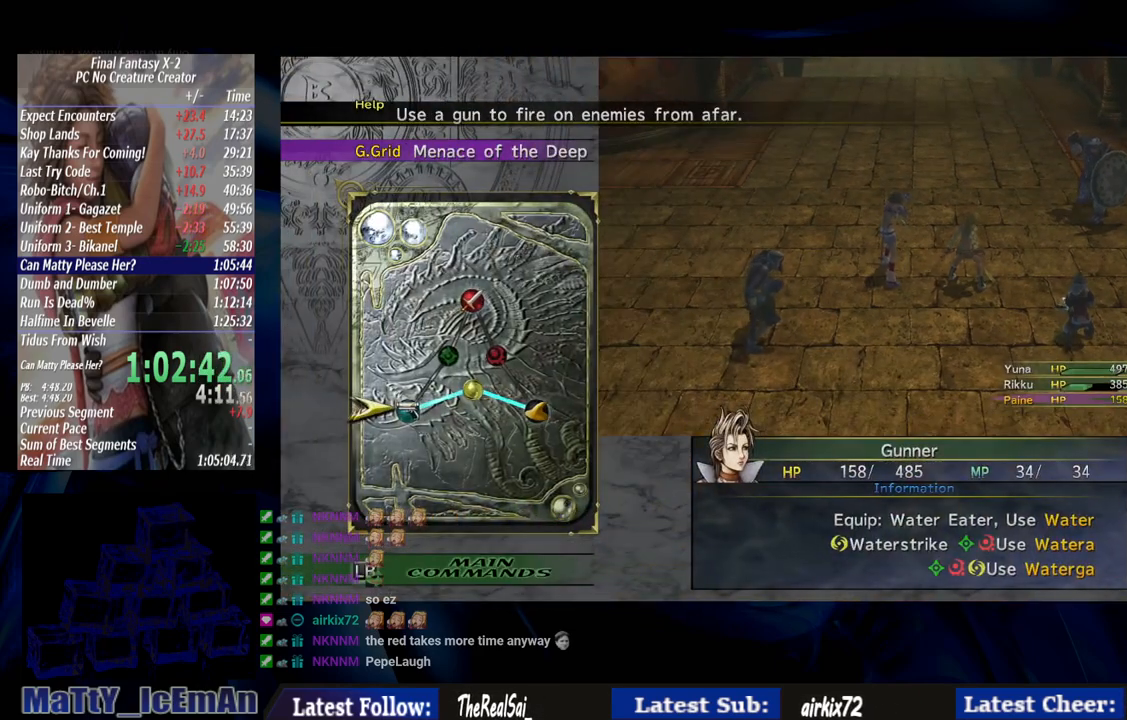
{"buttons": ["DPAD_UP"], "left_stick": "center", "right_stick": "center", "events": [[133, "DPAD_UP", "down"], [217, "CROSS", "down"], [333, "CROSS", "up"]]}
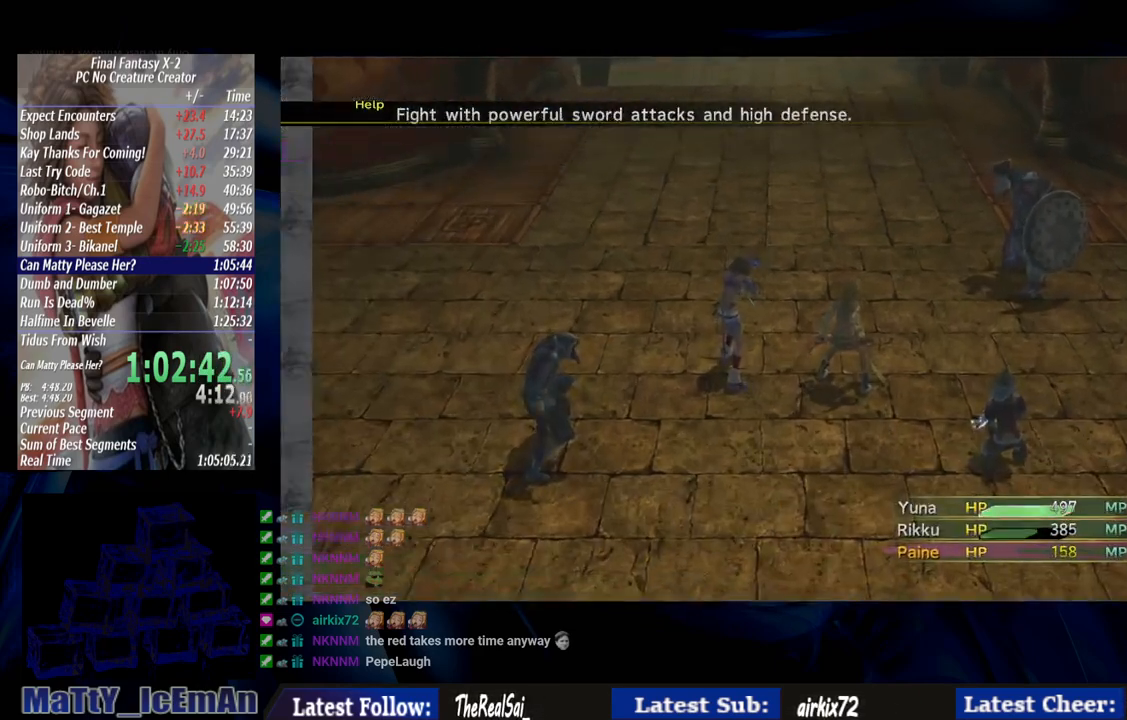
{"buttons": [], "left_stick": "center", "right_stick": "center", "events": [[17, "DPAD_UP", "up"], [400, "CROSS", "down"], [500, "CROSS", "up"]]}
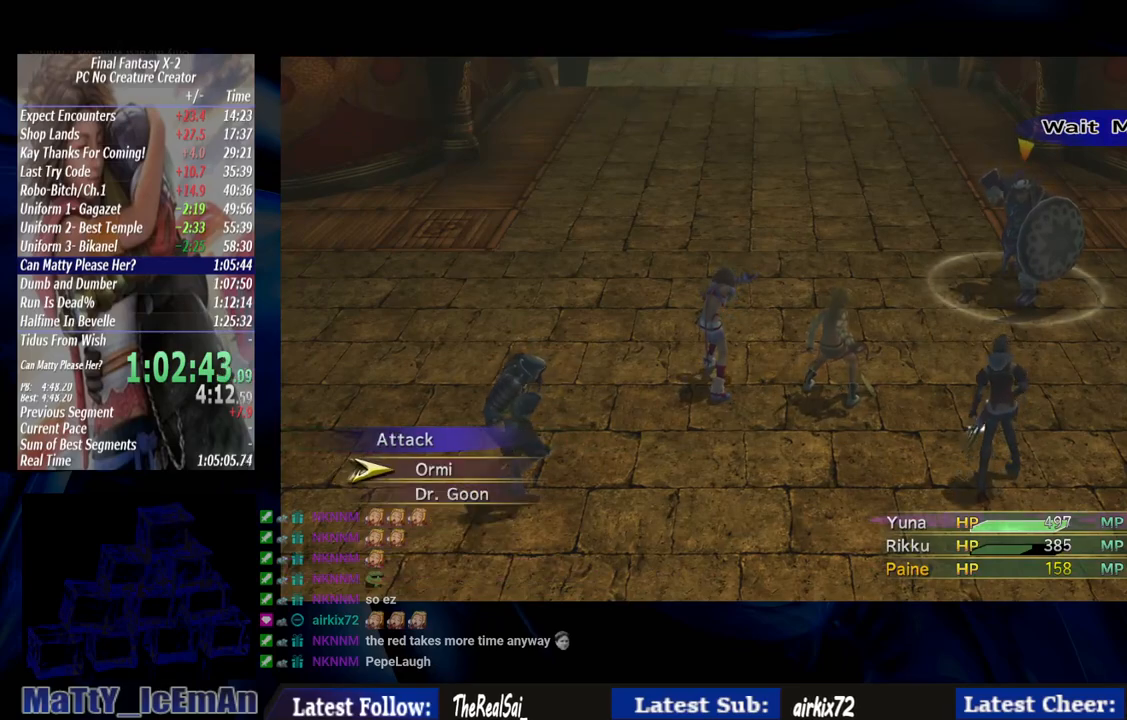
{"buttons": [], "left_stick": "center", "right_stick": "center", "events": []}
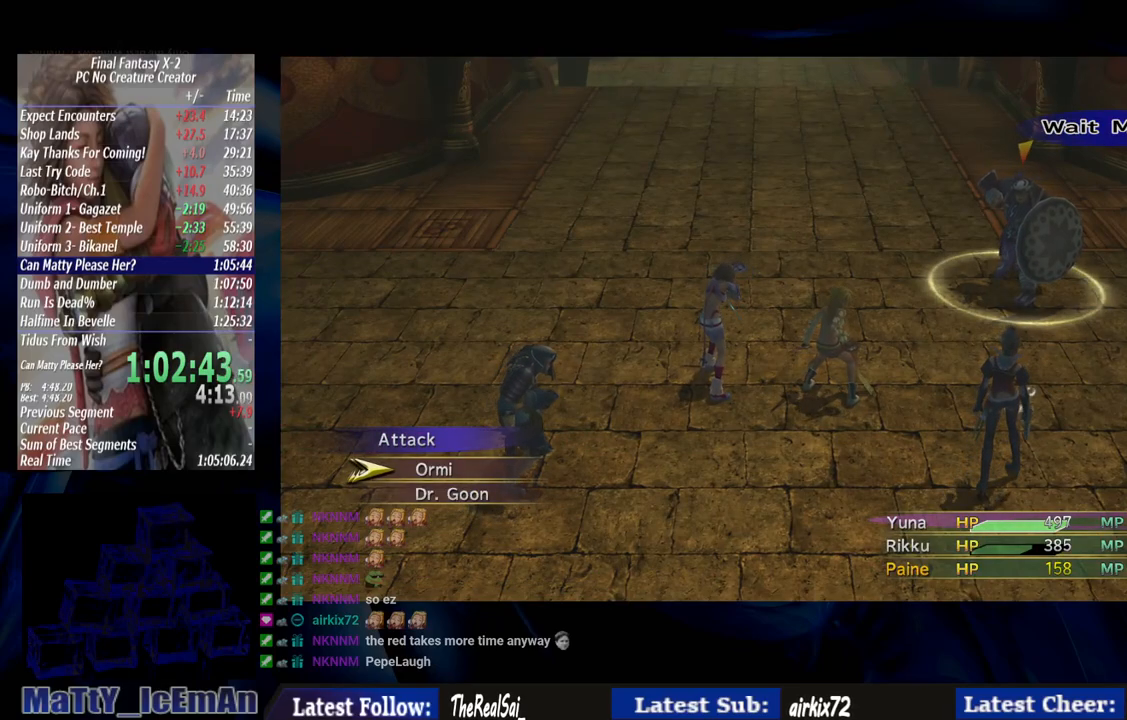
{"buttons": [], "left_stick": "center", "right_stick": "center", "events": [[200, "CROSS", "down"], [267, "CROSS", "up"]]}
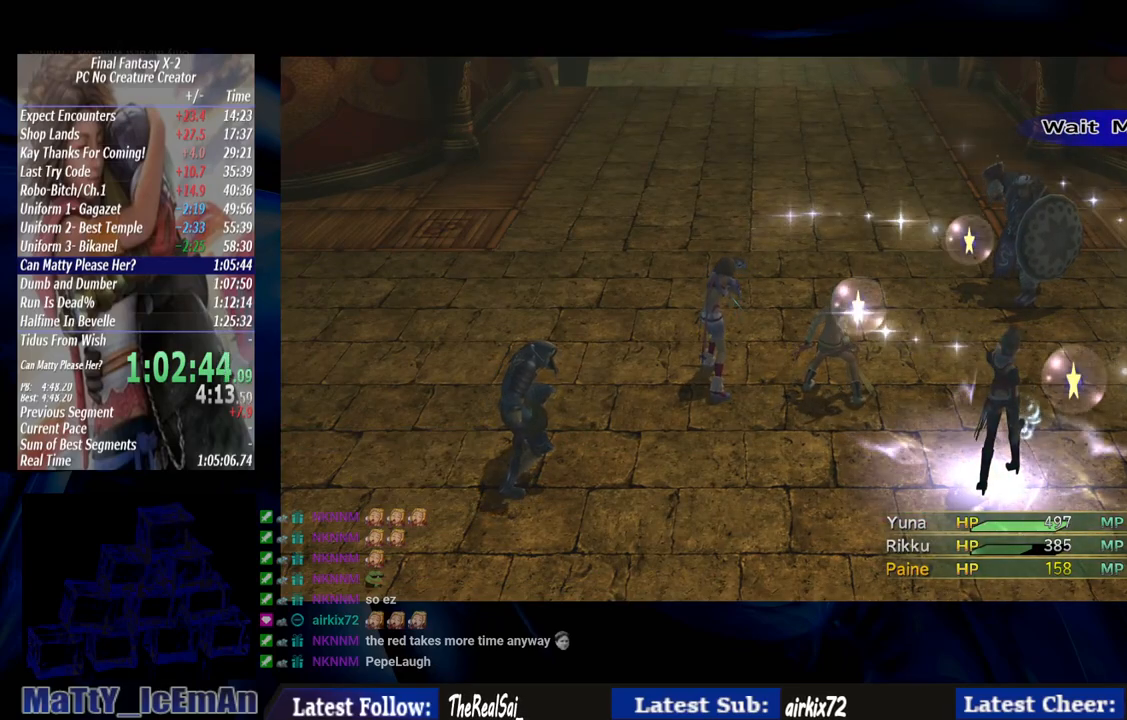
{"buttons": [], "left_stick": "center", "right_stick": "center", "events": []}
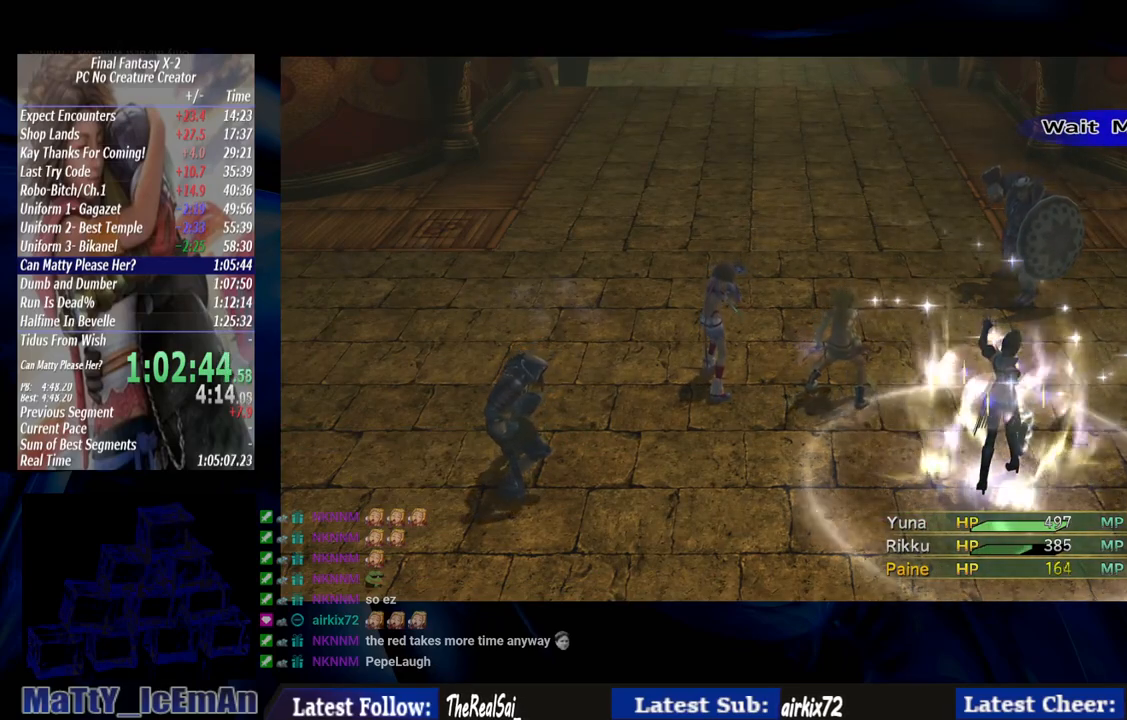
{"buttons": [], "left_stick": "center", "right_stick": "center", "events": []}
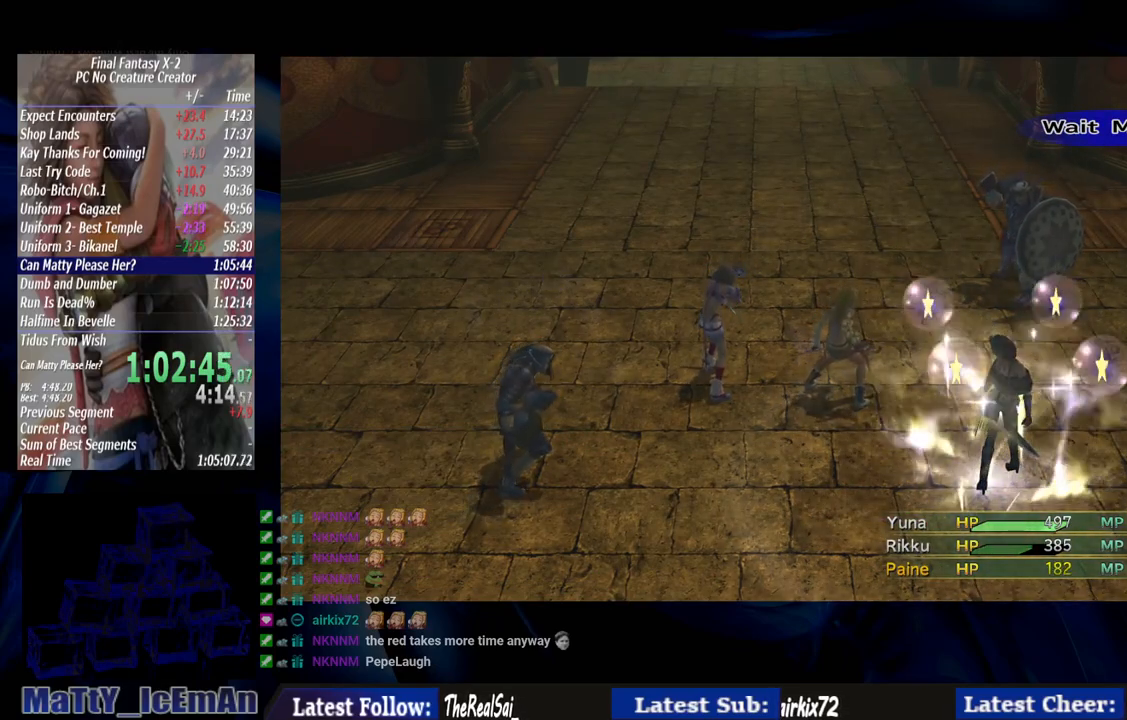
{"buttons": [], "left_stick": "center", "right_stick": "center", "events": []}
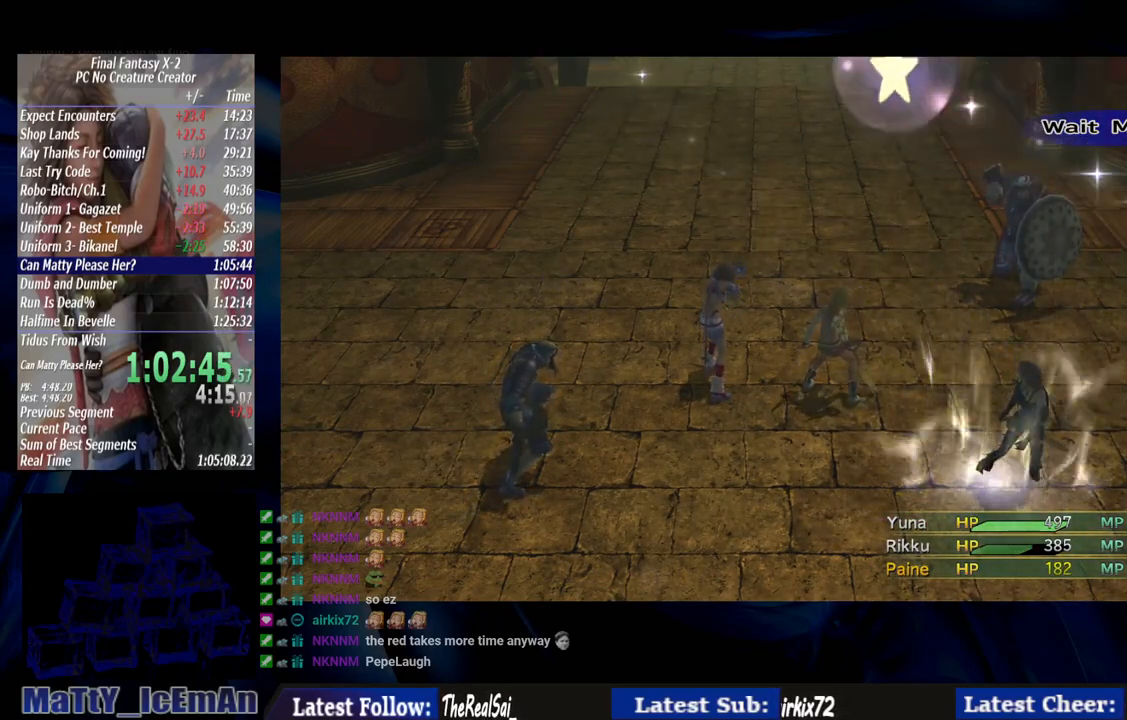
{"buttons": [], "left_stick": "center", "right_stick": "center", "events": []}
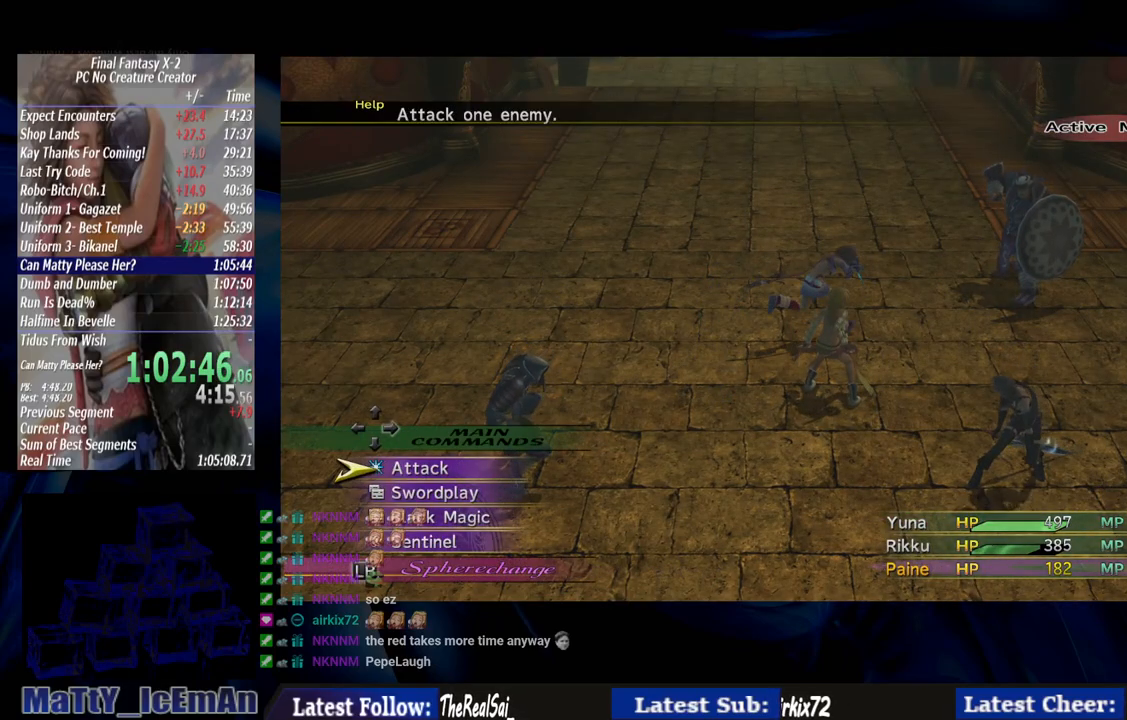
{"buttons": [], "left_stick": "center", "right_stick": "center", "events": [[267, "L1", "down"], [333, "L1", "up"]]}
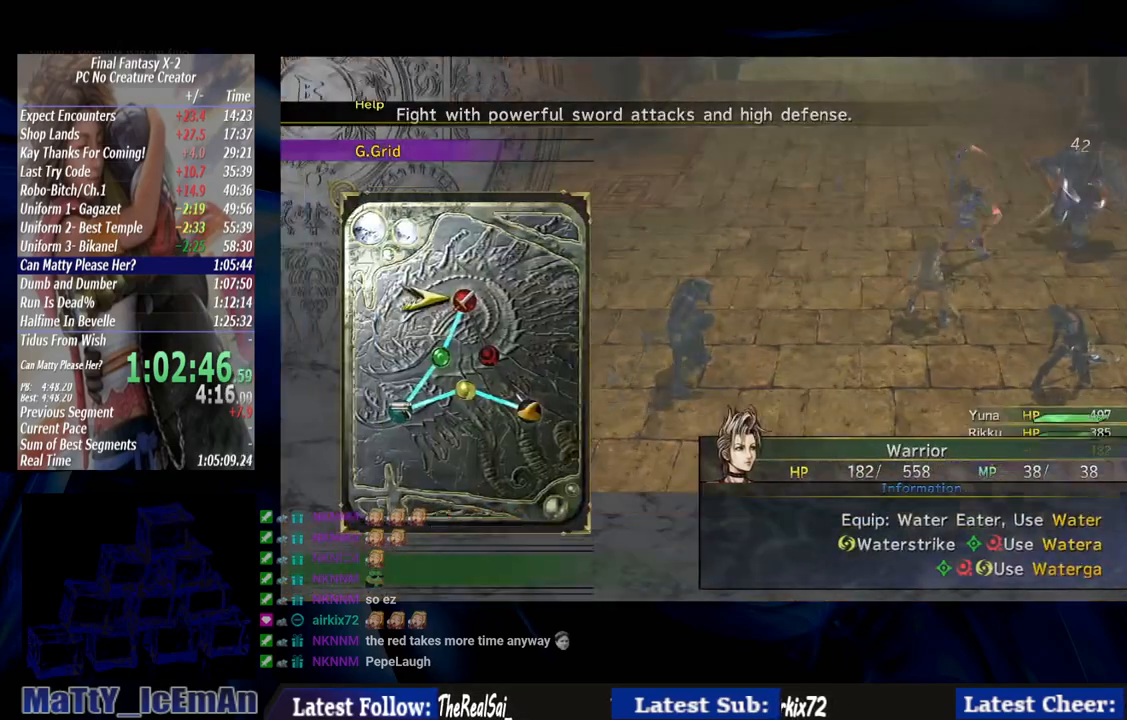
{"buttons": ["CROSS"], "left_stick": "center", "right_stick": "center", "events": [[183, "DPAD_RIGHT", "down"], [250, "CROSS", "down"], [267, "DPAD_RIGHT", "up"], [367, "CROSS", "up"], [433, "CROSS", "down"]]}
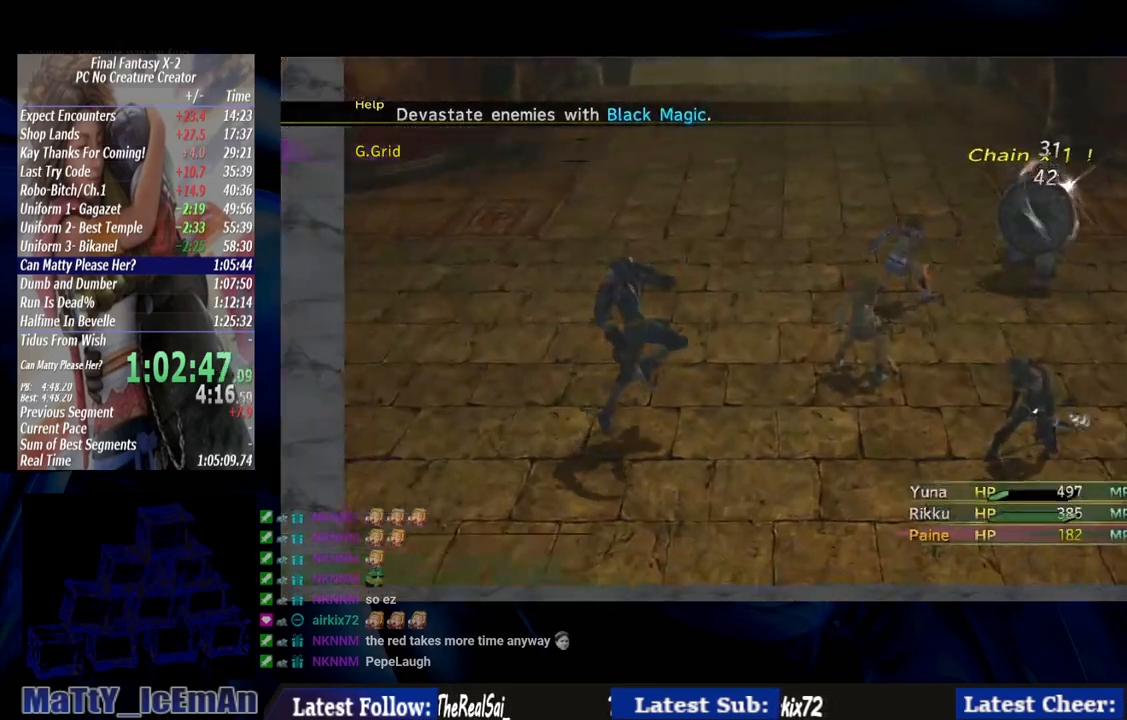
{"buttons": ["CROSS"], "left_stick": "center", "right_stick": "center", "events": []}
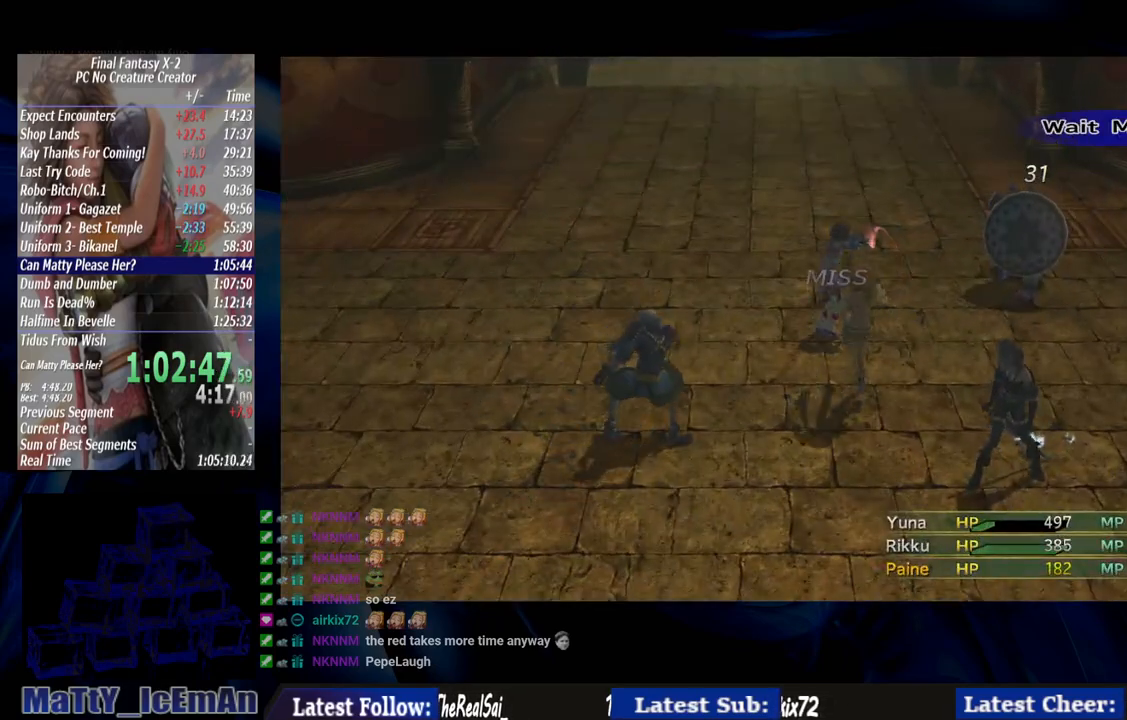
{"buttons": [], "left_stick": "center", "right_stick": "center", "events": [[167, "CROSS", "up"]]}
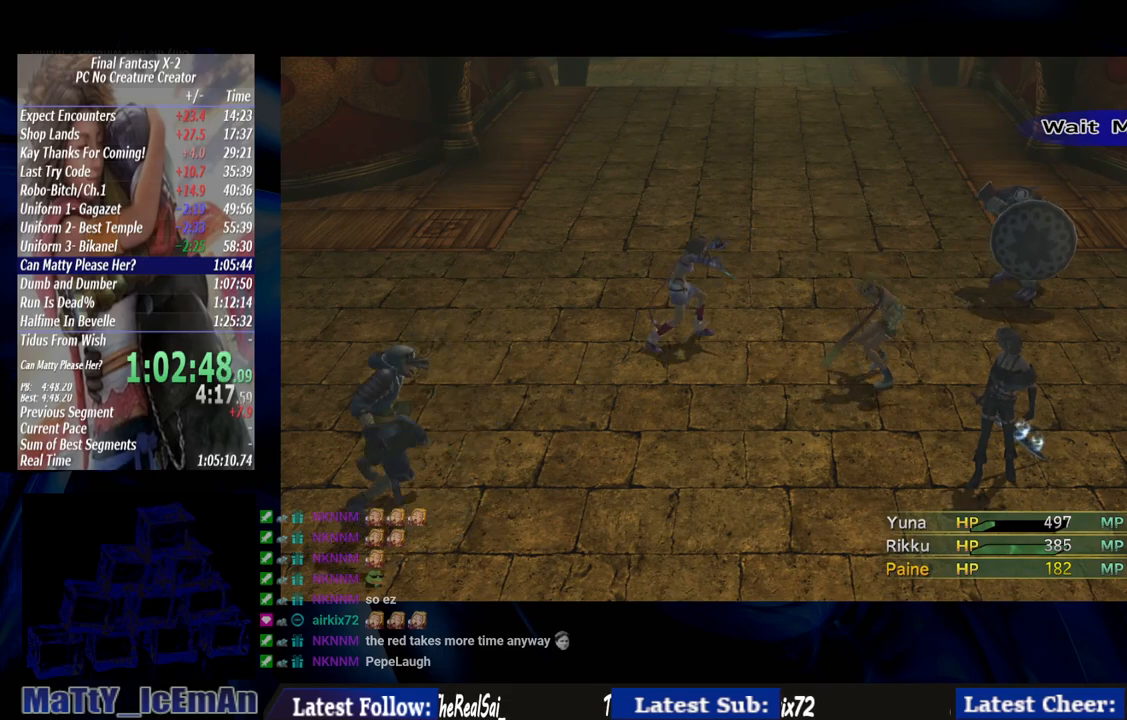
{"buttons": [], "left_stick": "center", "right_stick": "center", "events": []}
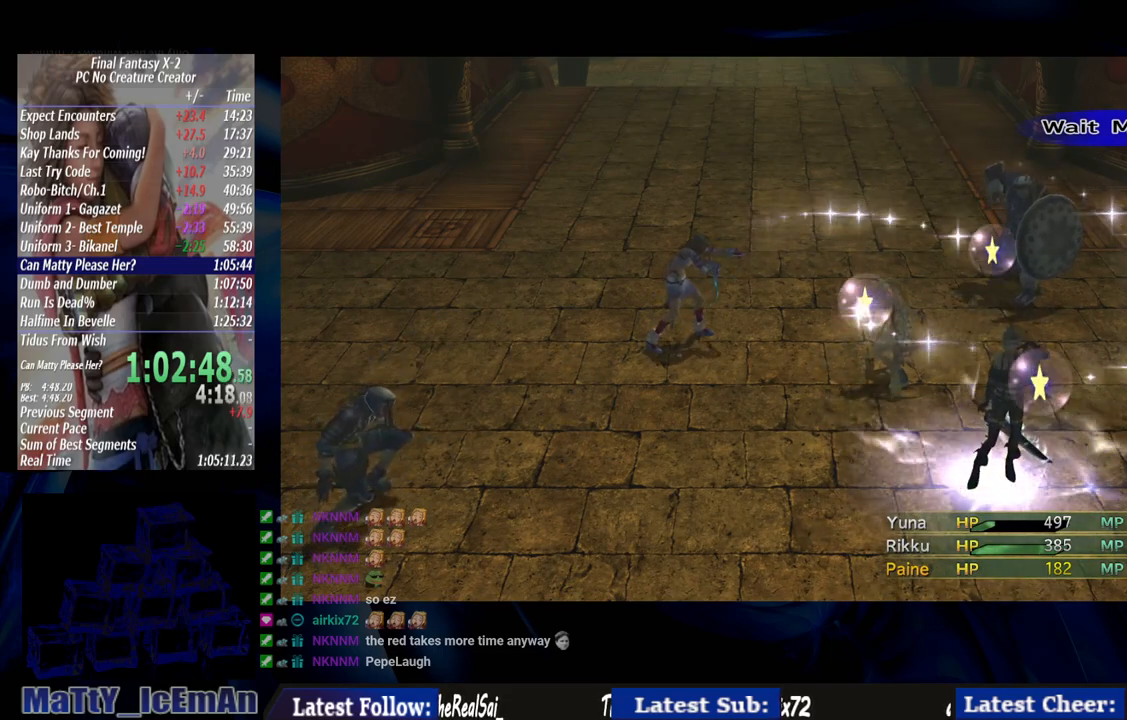
{"buttons": [], "left_stick": "center", "right_stick": "center", "events": []}
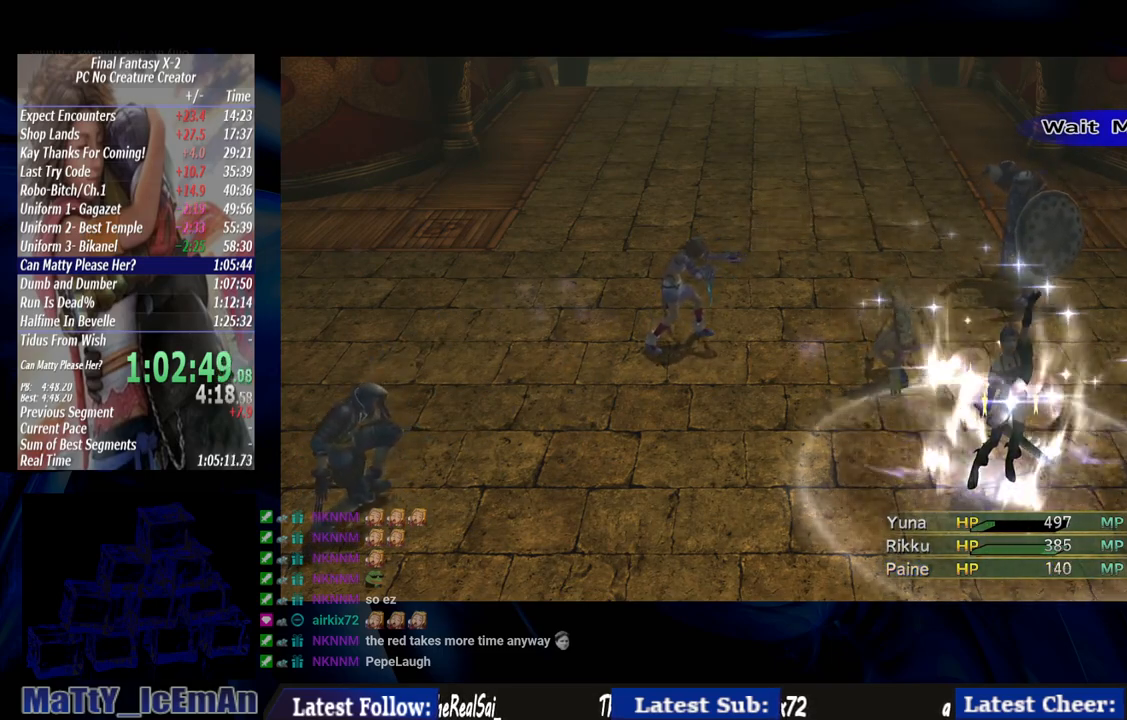
{"buttons": [], "left_stick": "center", "right_stick": "center", "events": []}
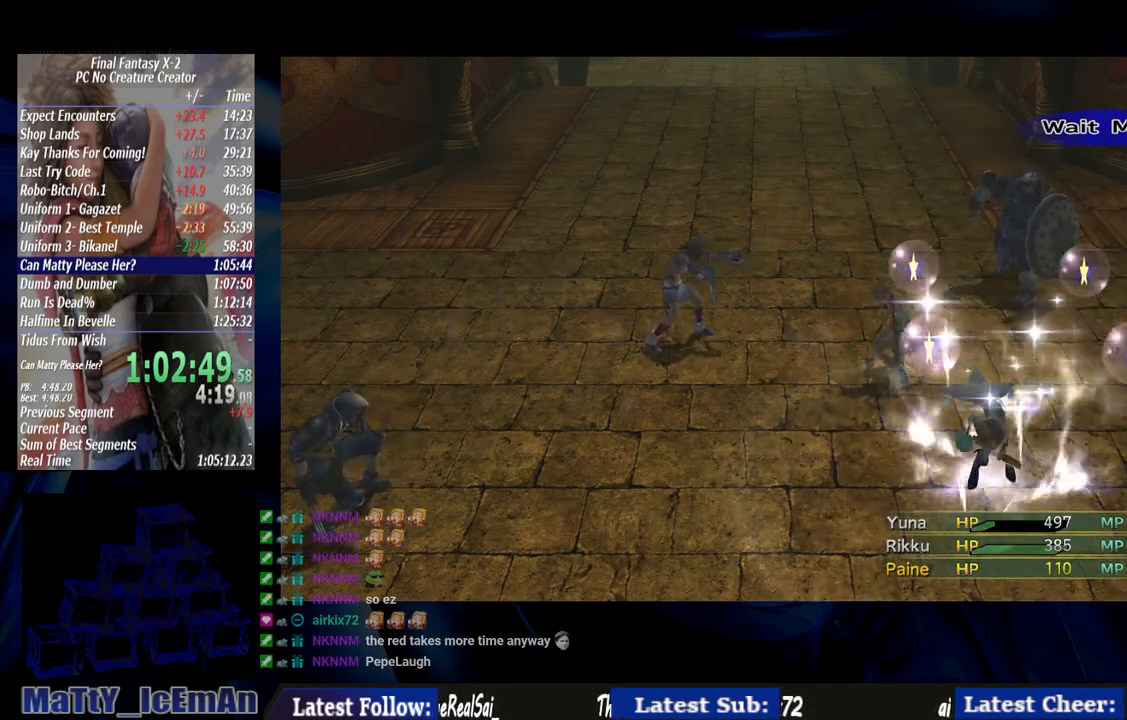
{"buttons": [], "left_stick": "center", "right_stick": "center", "events": []}
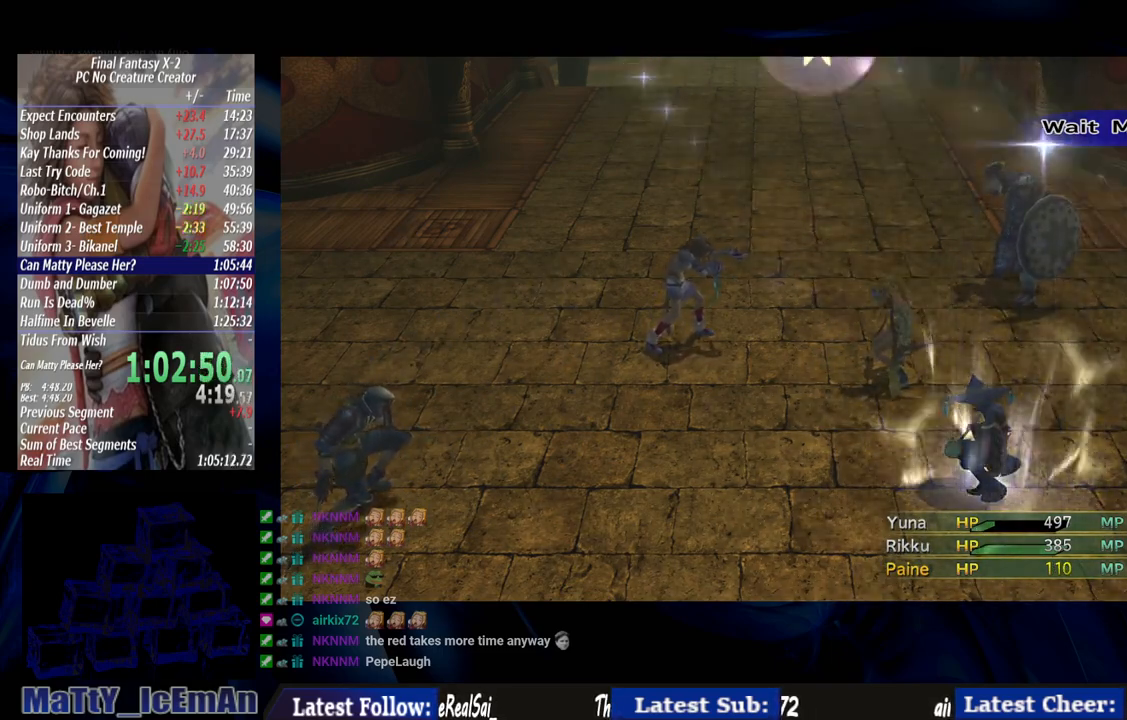
{"buttons": [], "left_stick": "center", "right_stick": "center", "events": []}
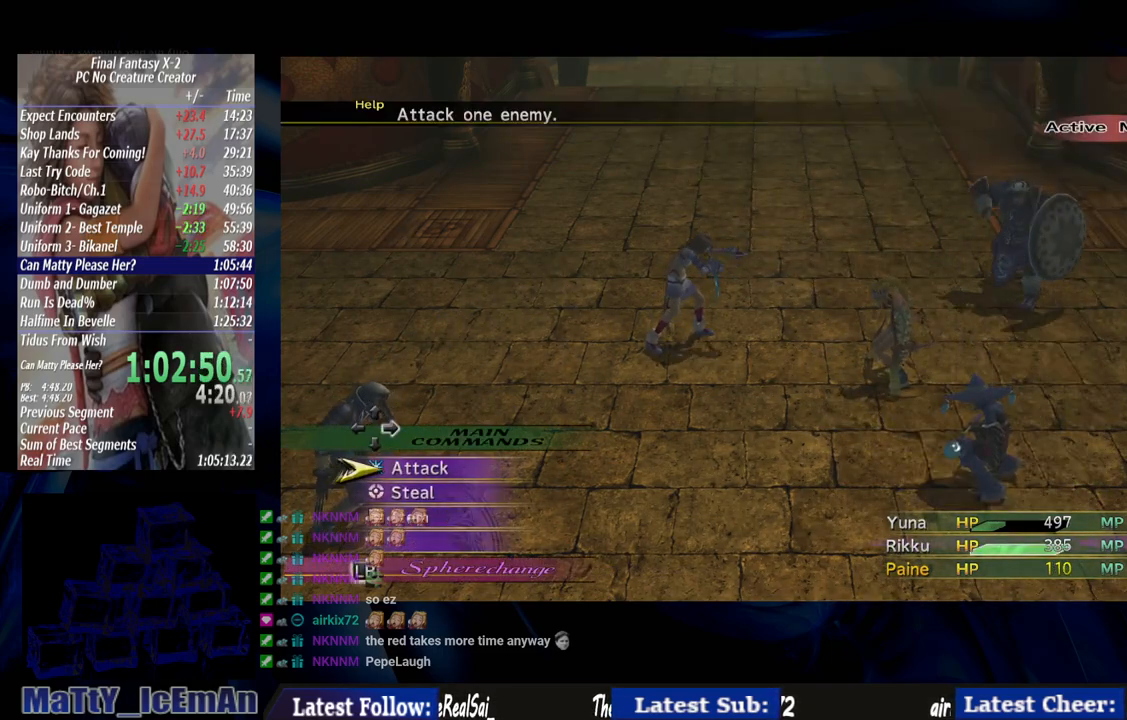
{"buttons": [], "left_stick": "center", "right_stick": "center", "events": [[250, "CROSS", "down"], [467, "CROSS", "up"]]}
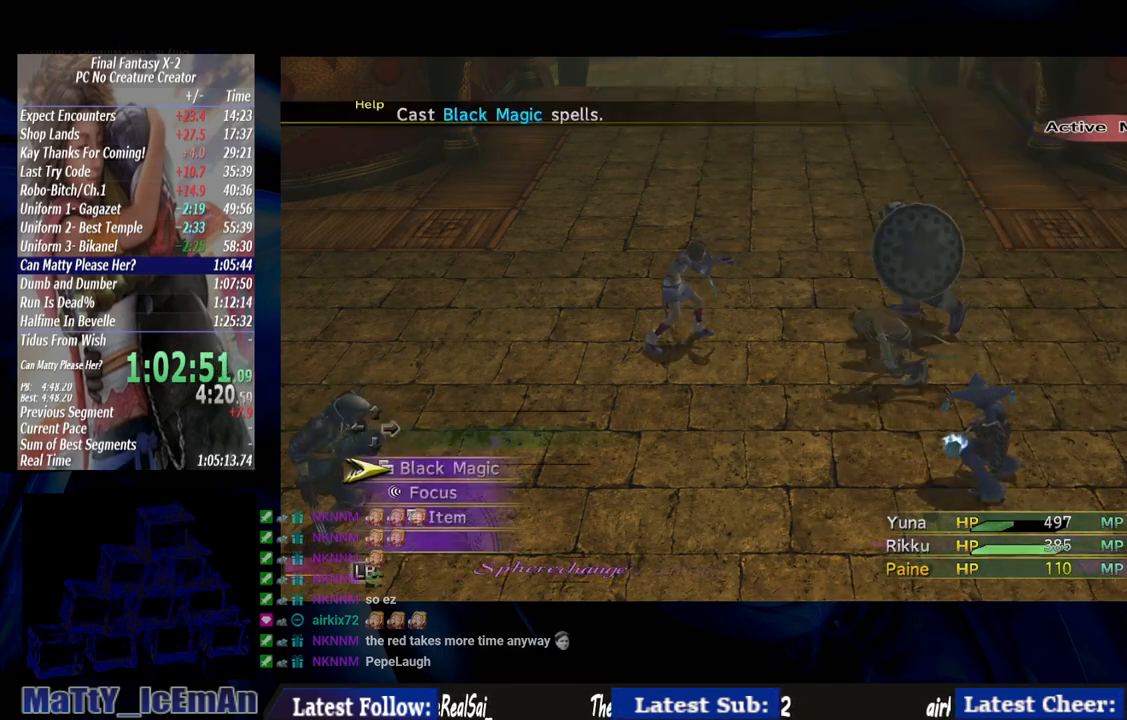
{"buttons": [], "left_stick": "center", "right_stick": "center", "events": [[367, "CROSS", "down"], [433, "CROSS", "up"]]}
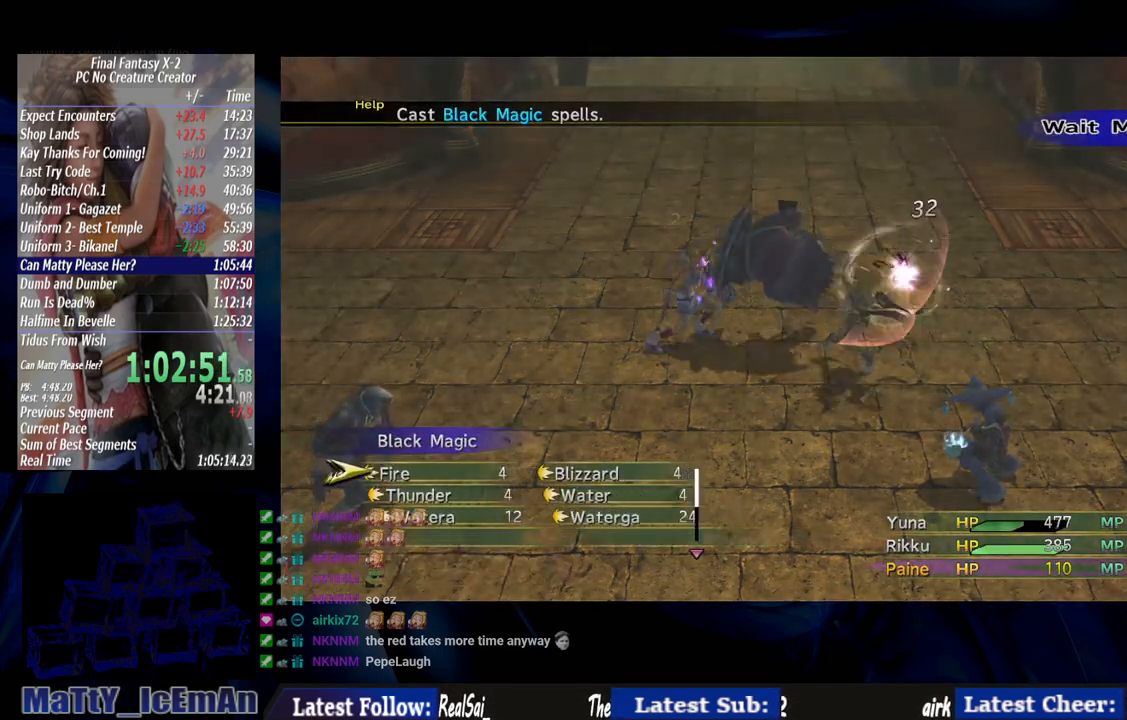
{"buttons": ["DPAD_DOWN"], "left_stick": "center", "right_stick": "center", "events": [[200, "DPAD_RIGHT", "down"], [317, "DPAD_RIGHT", "up"], [450, "DPAD_DOWN", "down"]]}
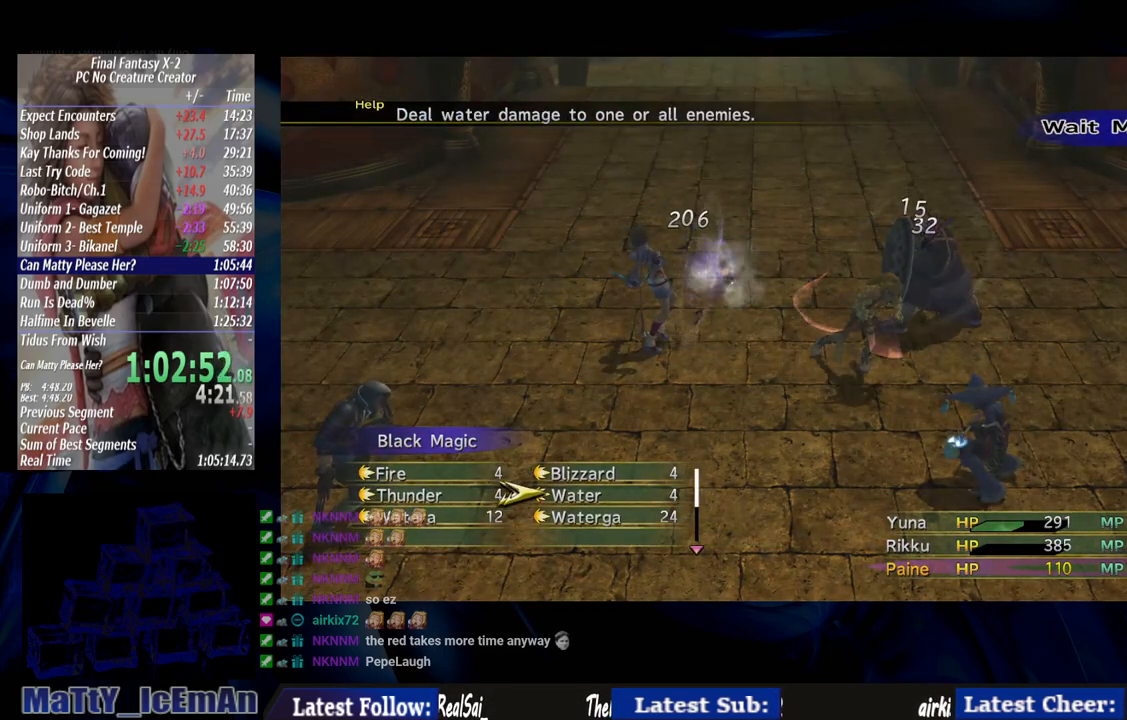
{"buttons": [], "left_stick": "center", "right_stick": "center", "events": [[33, "DPAD_DOWN", "up"], [133, "DPAD_DOWN", "down"], [200, "CROSS", "down"], [233, "DPAD_DOWN", "up"], [317, "CROSS", "up"]]}
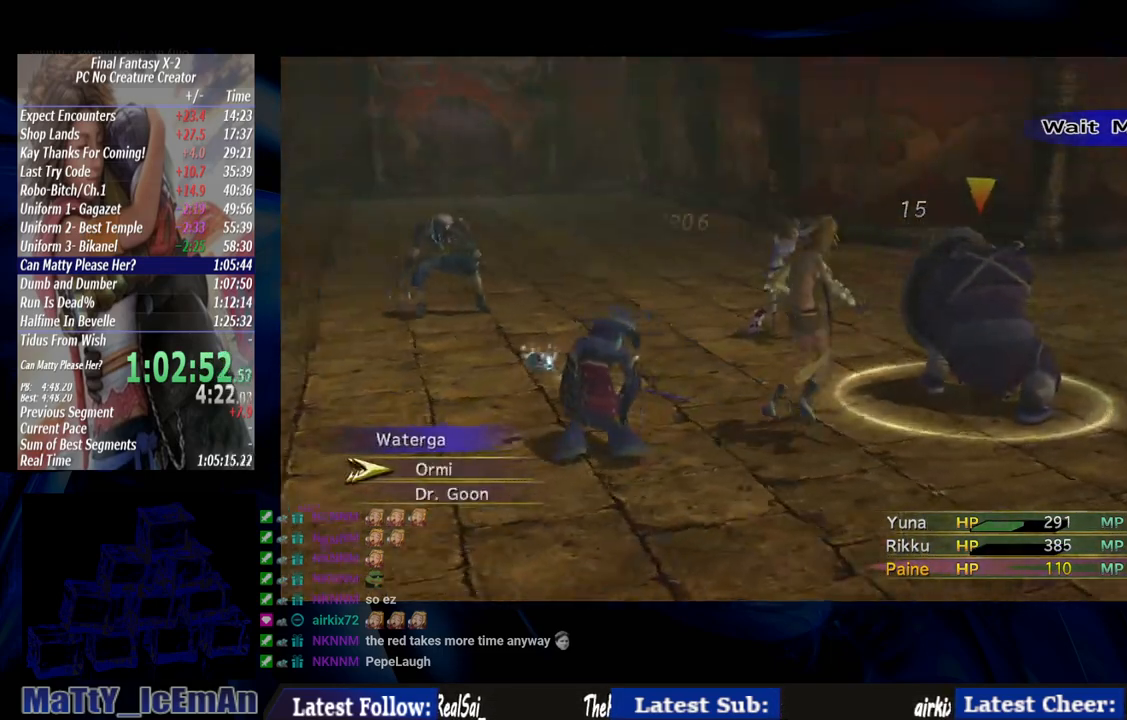
{"buttons": [], "left_stick": "center", "right_stick": "center", "events": [[367, "CROSS", "down"], [467, "CROSS", "up"]]}
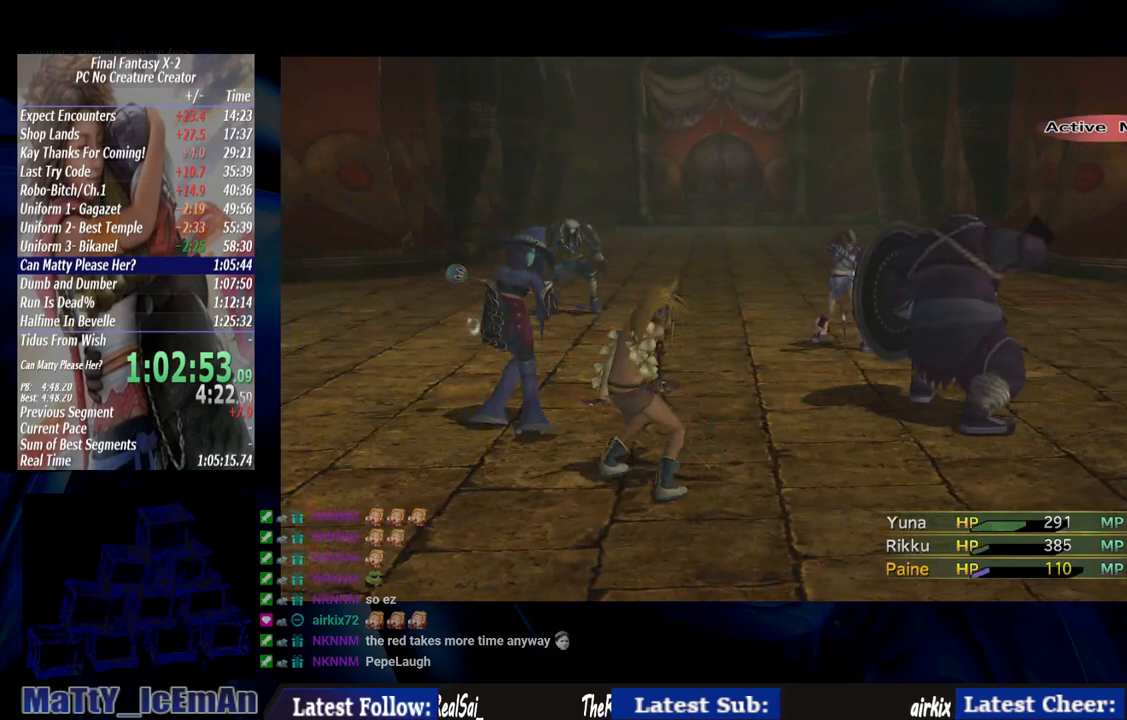
{"buttons": [], "left_stick": "center", "right_stick": "center", "events": []}
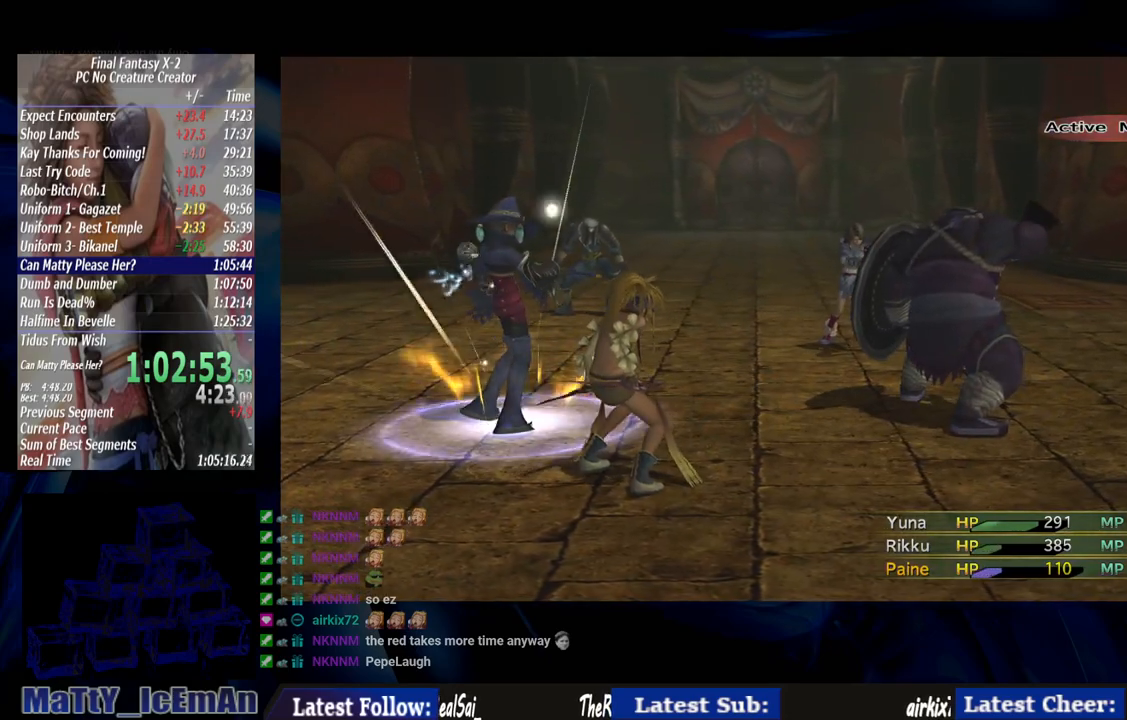
{"buttons": [], "left_stick": "center", "right_stick": "center", "events": []}
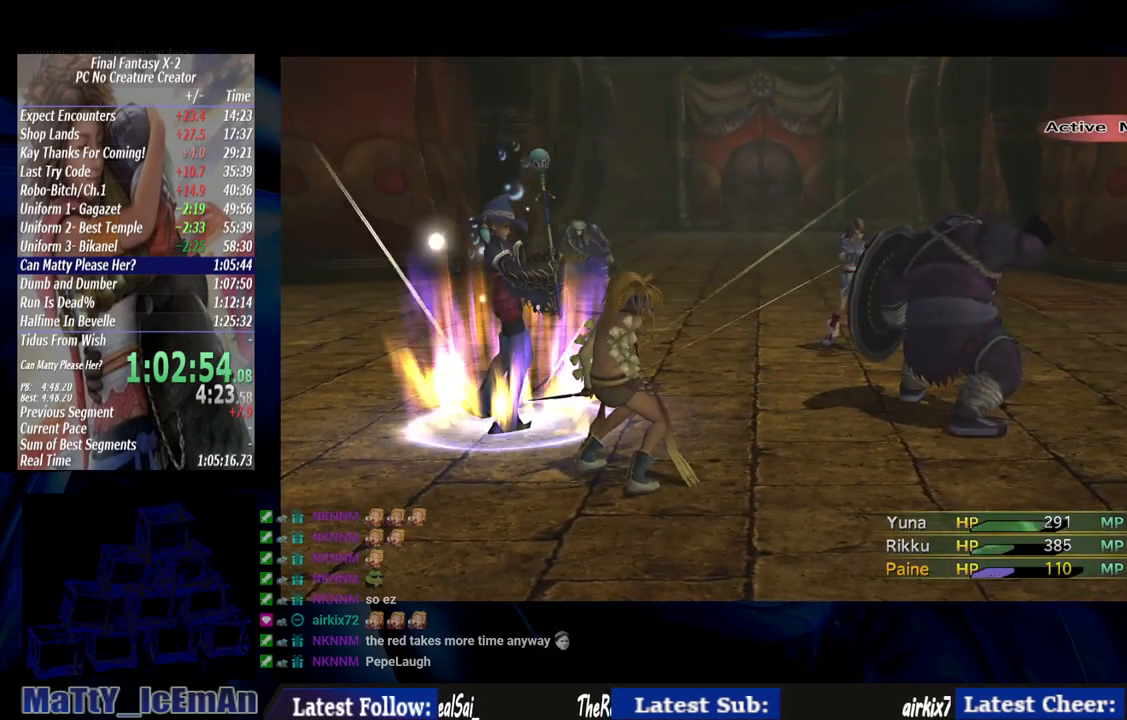
{"buttons": [], "left_stick": "center", "right_stick": "center", "events": []}
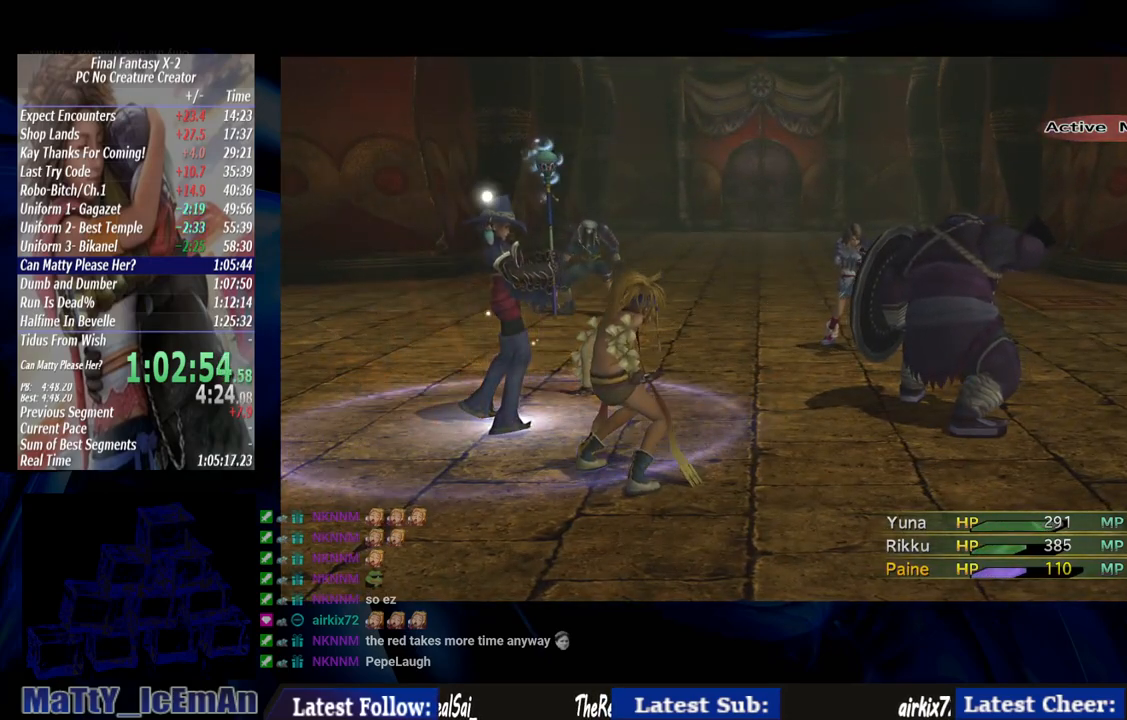
{"buttons": [], "left_stick": "center", "right_stick": "center", "events": []}